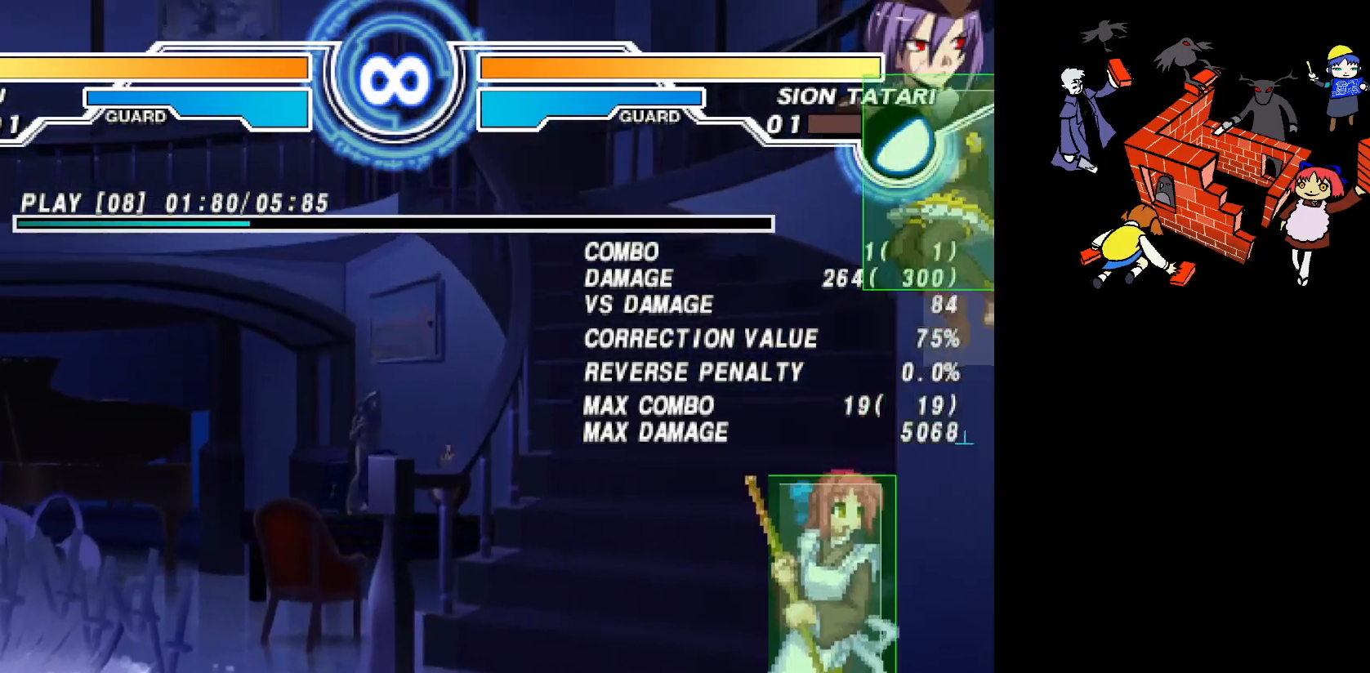
Gameplay with a controller (arcade stick); each line is a JSON object with the inputs held at the frame after it. "events" lists button and stick changes between this image and that frame as [ms after this image, input, new state], when the widget could be followed in between. Not read: L3 R3.
{"buttons": [], "events": [[400, "SQUARE", "down"], [467, "SQUARE", "up"]]}
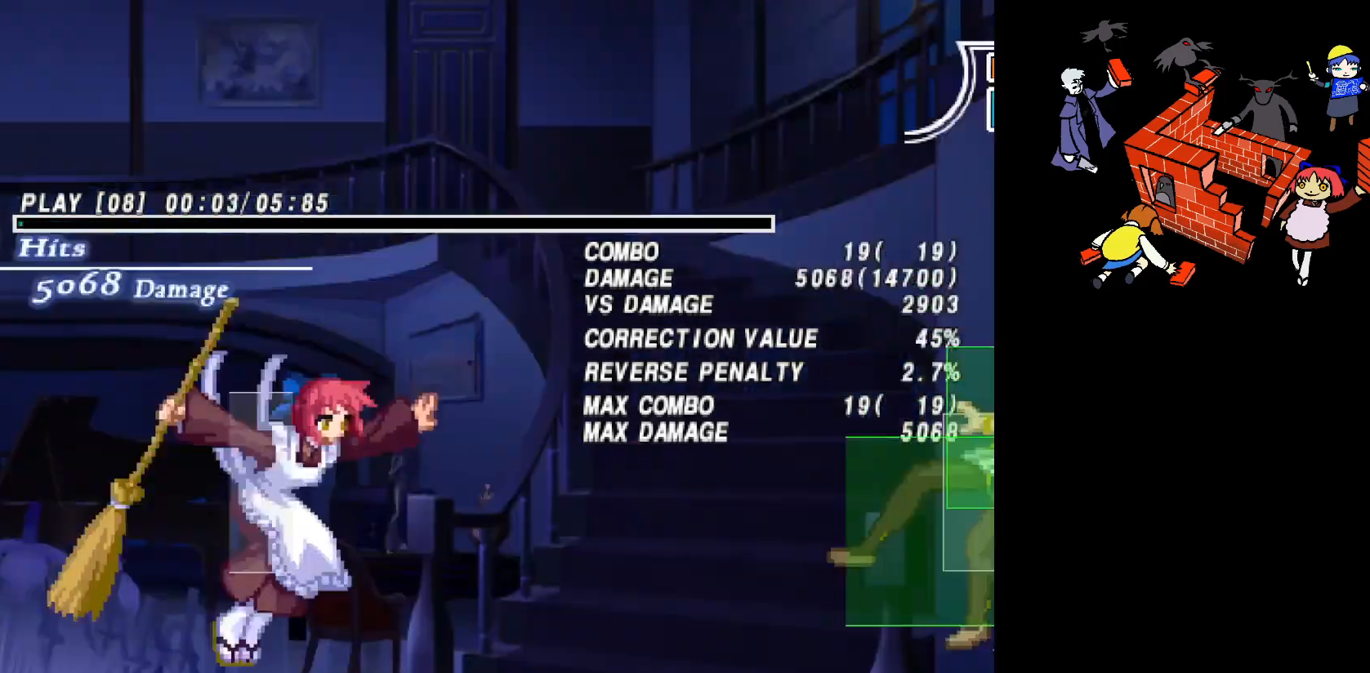
{"buttons": [], "events": [[467, "DPAD_RIGHT", "down"], [500, "DPAD_RIGHT", "up"]]}
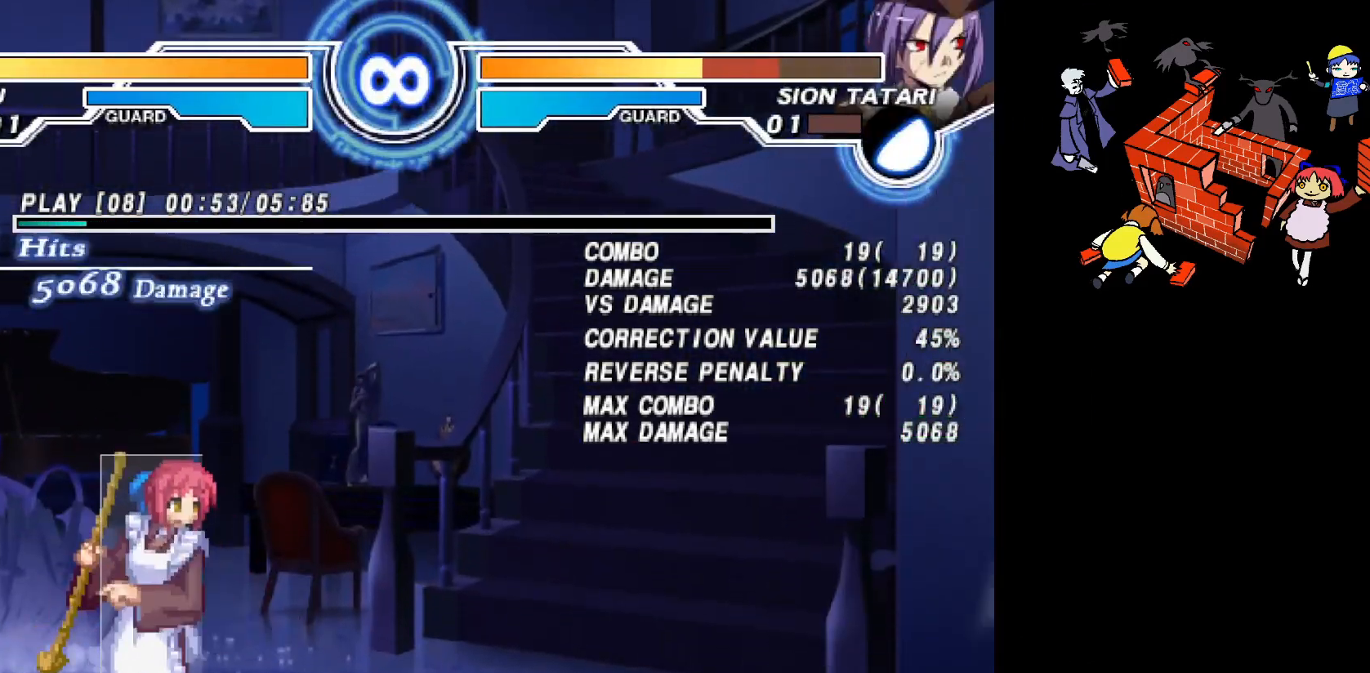
{"buttons": ["DPAD_DOWN", "DPAD_RIGHT"], "events": [[83, "DPAD_RIGHT", "down"], [500, "DPAD_DOWN", "down"]]}
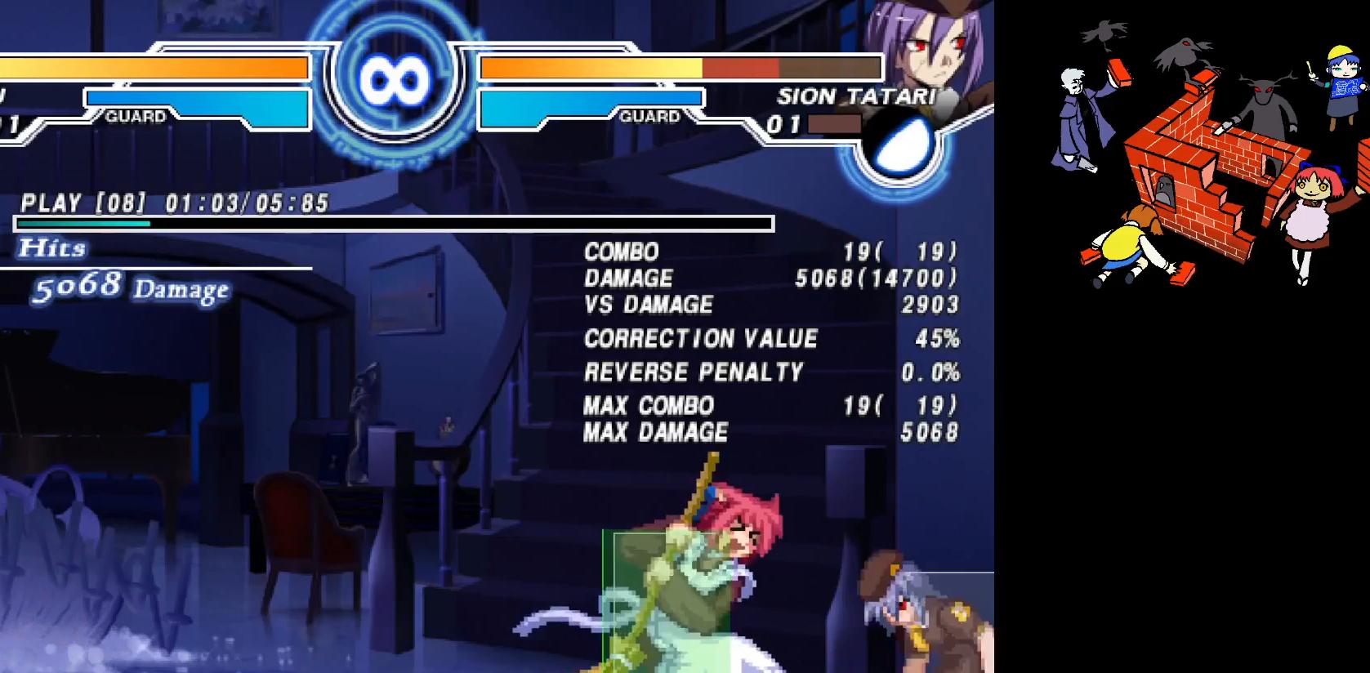
{"buttons": [], "events": [[50, "DPAD_RIGHT", "up"], [50, "L2", "down"], [133, "L2", "up"], [150, "DPAD_DOWN", "up"], [183, "CIRCLE", "down"], [267, "CIRCLE", "up"]]}
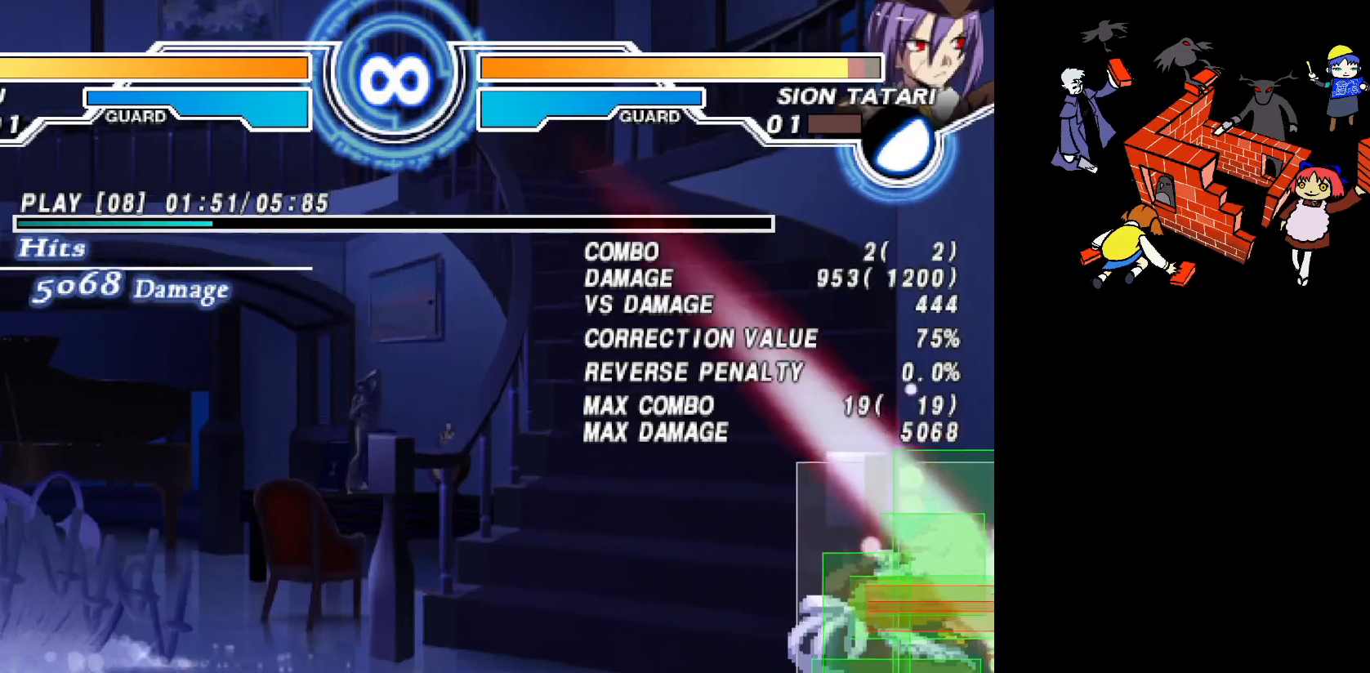
{"buttons": [], "events": [[33, "L2", "down"], [83, "L2", "up"]]}